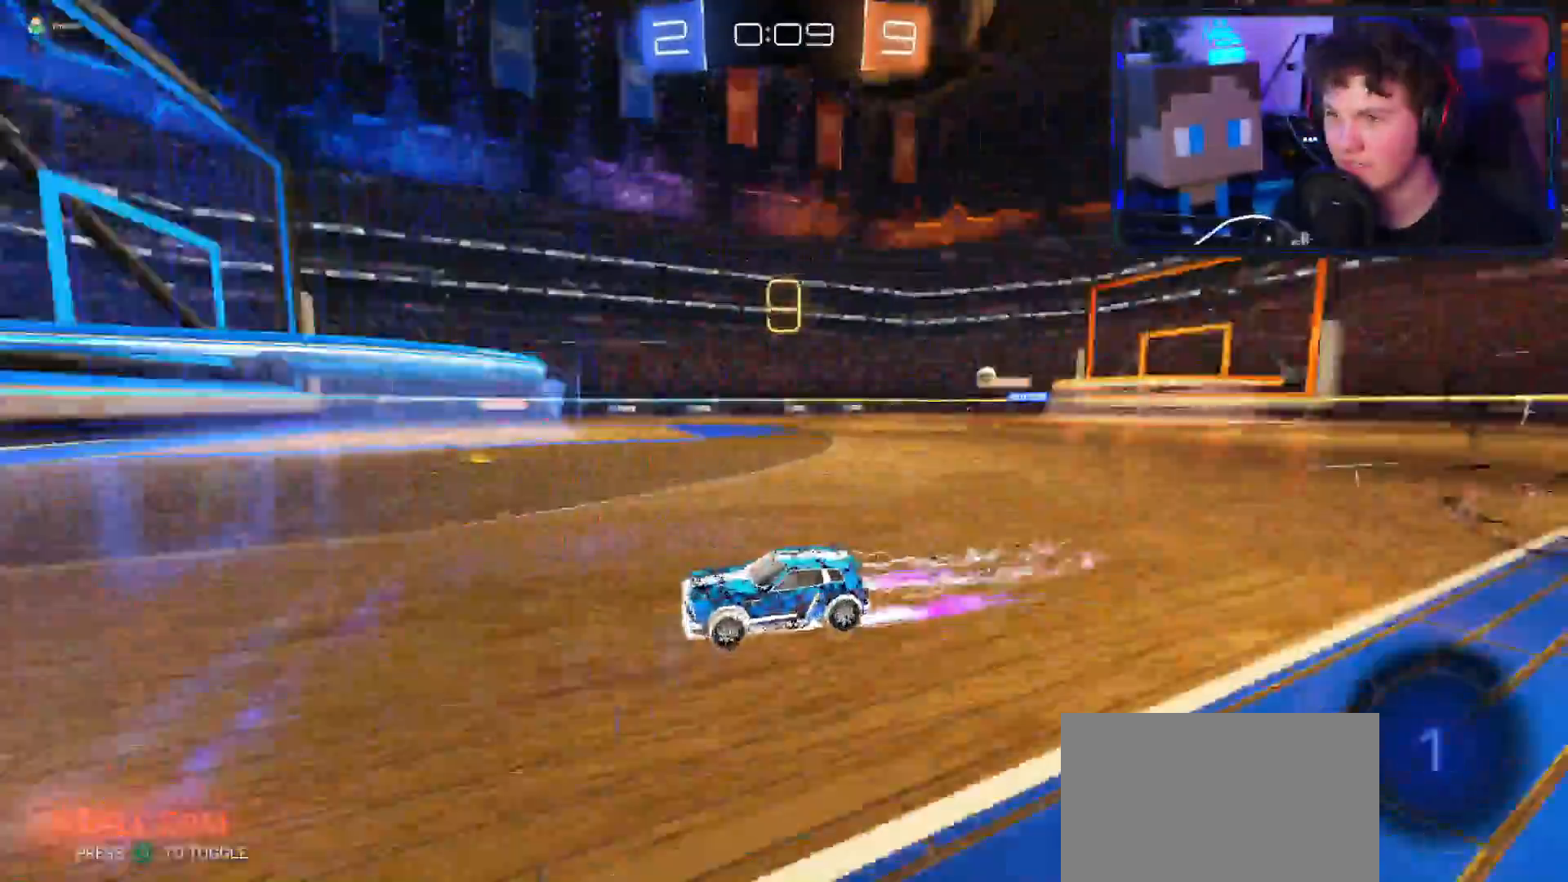
Gameplay with a controller (PlayStation layout); each line is a JSON object with the inputs held at the frame after it. "events" lists button and stick changes between this image and that frame as [ms after this image, input, new state], when the widget could be followed in between. Not read: R1.
{"buttons": ["CROSS", "R2"], "left_stick": "right", "right_stick": "center", "events": [[284, "L1", "down"], [367, "L1", "up"]]}
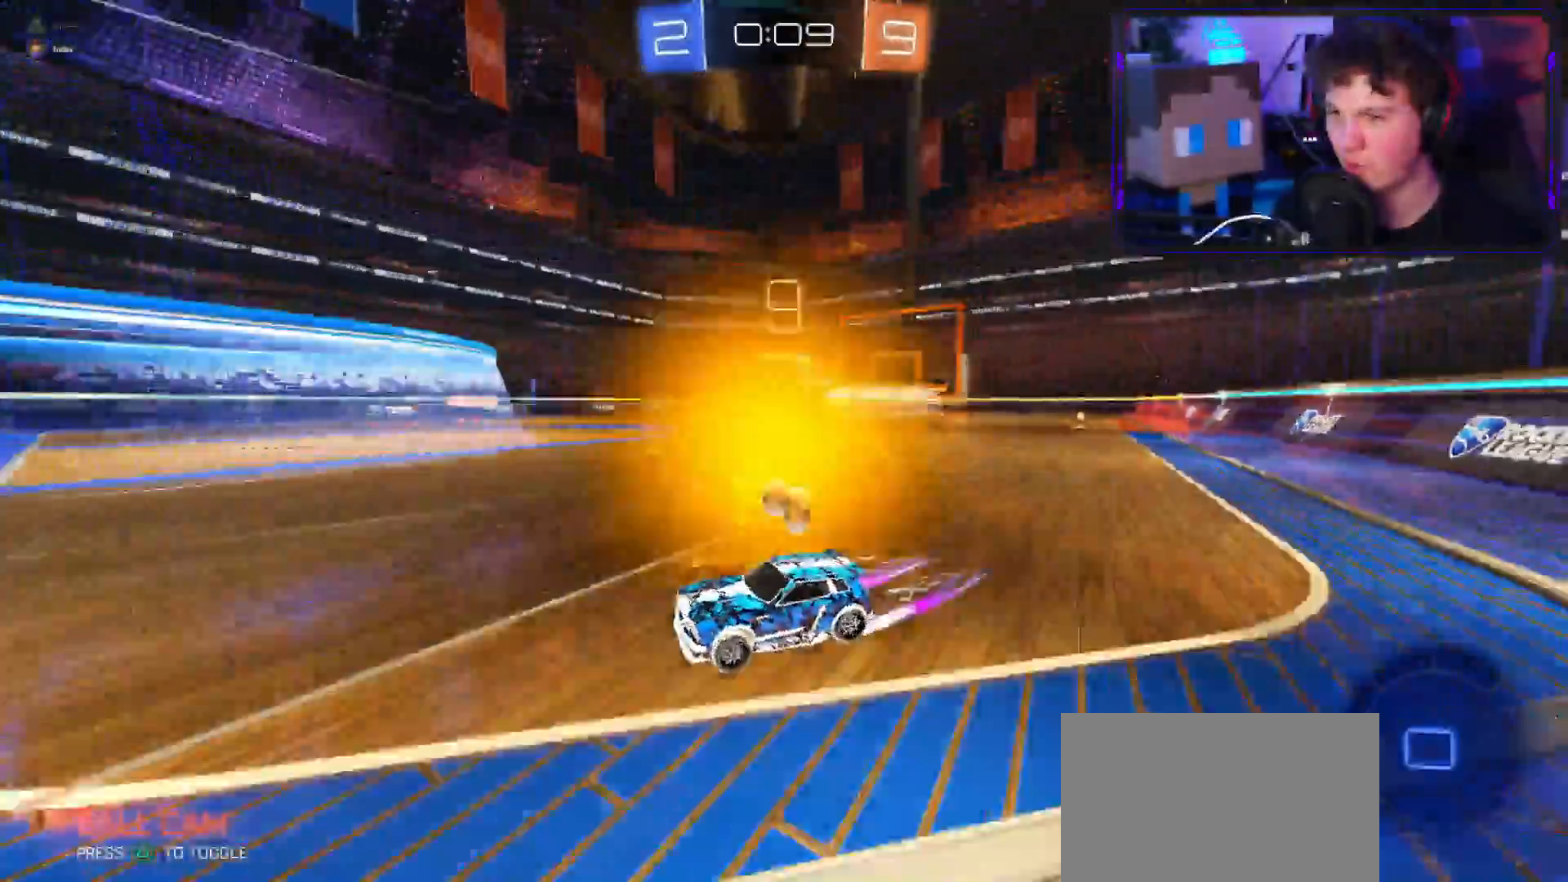
{"buttons": ["R2"], "left_stick": "up-right", "right_stick": "center", "events": [[150, "CROSS", "up"], [200, "L1", "down"], [266, "L1", "up"], [266, "left_stick", "up-right"], [417, "L1", "down"], [500, "L1", "up"]]}
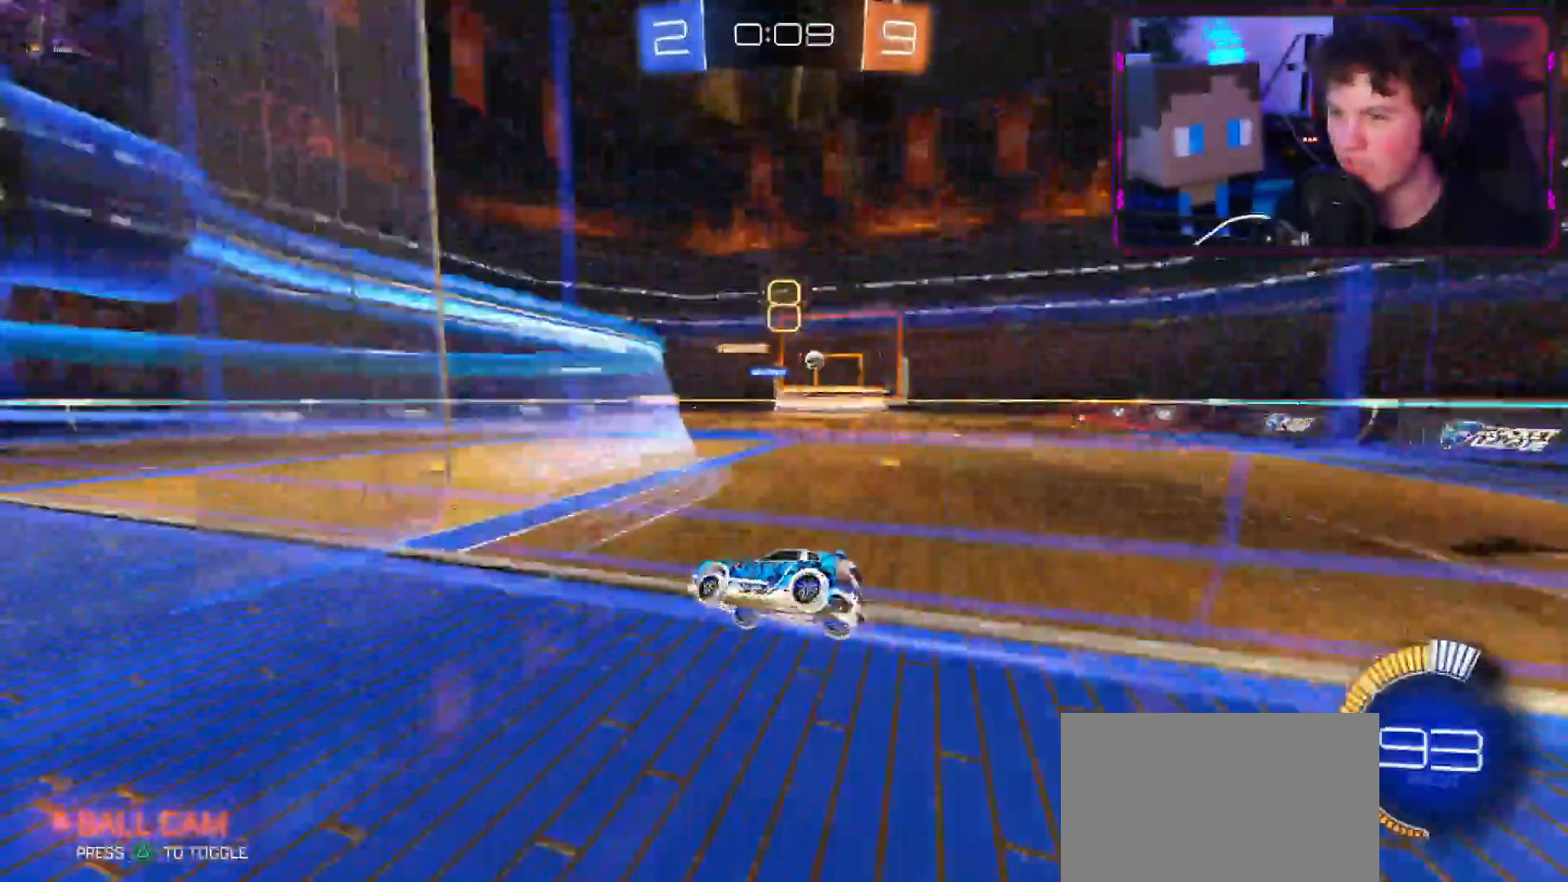
{"buttons": ["CROSS", "R2"], "left_stick": "right", "right_stick": "center", "events": [[33, "left_stick", "right"], [184, "L1", "down"], [234, "L1", "up"], [384, "CROSS", "down"]]}
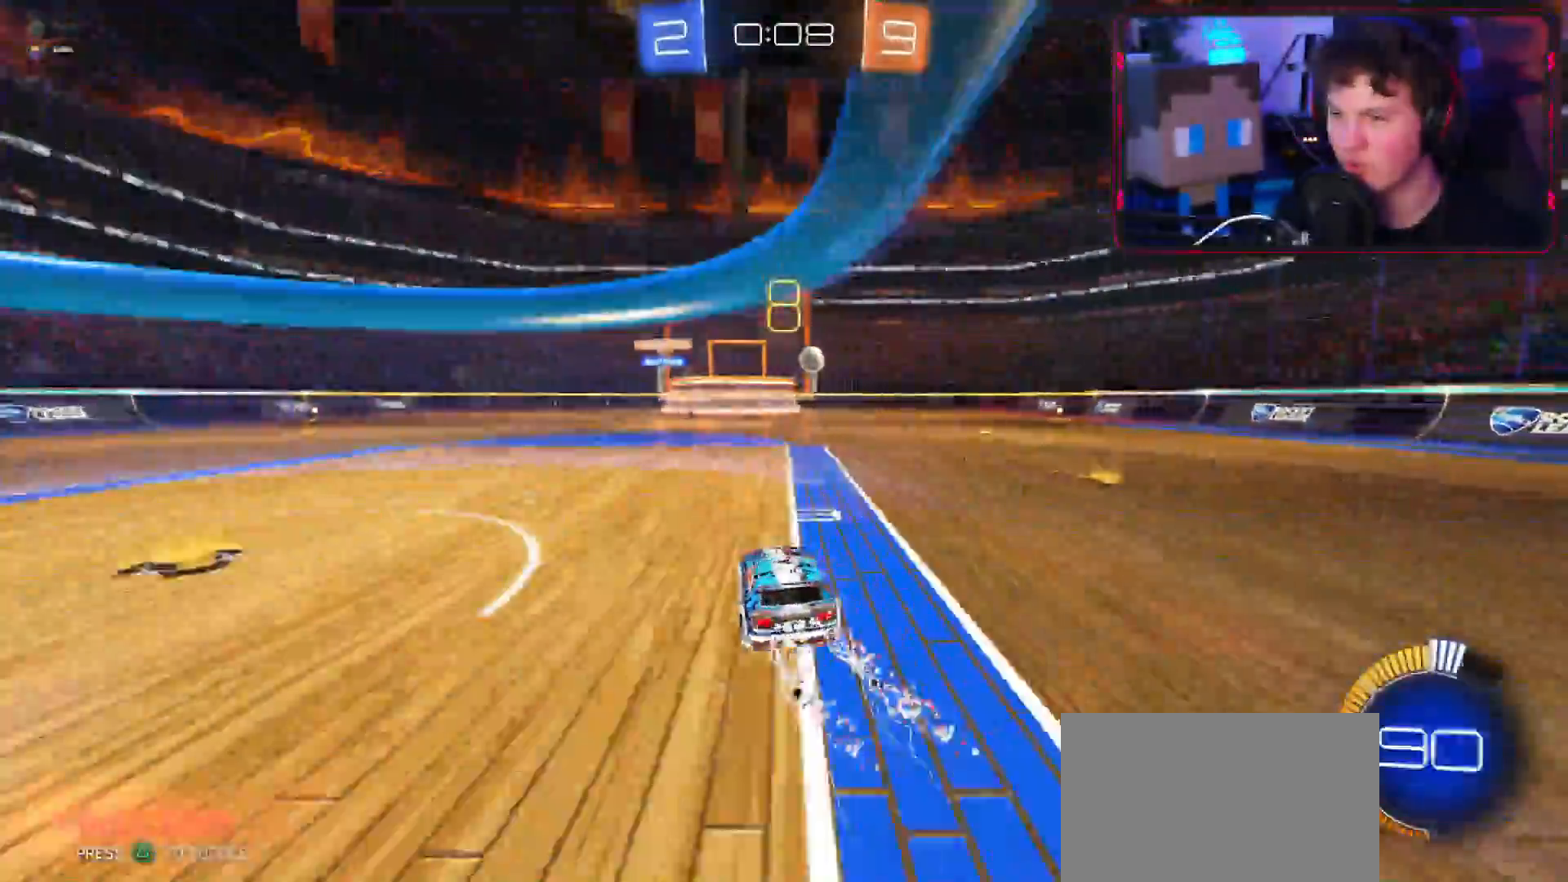
{"buttons": ["R2"], "left_stick": "right", "right_stick": "center", "events": [[101, "L1", "down"], [184, "L1", "up"], [368, "CROSS", "up"]]}
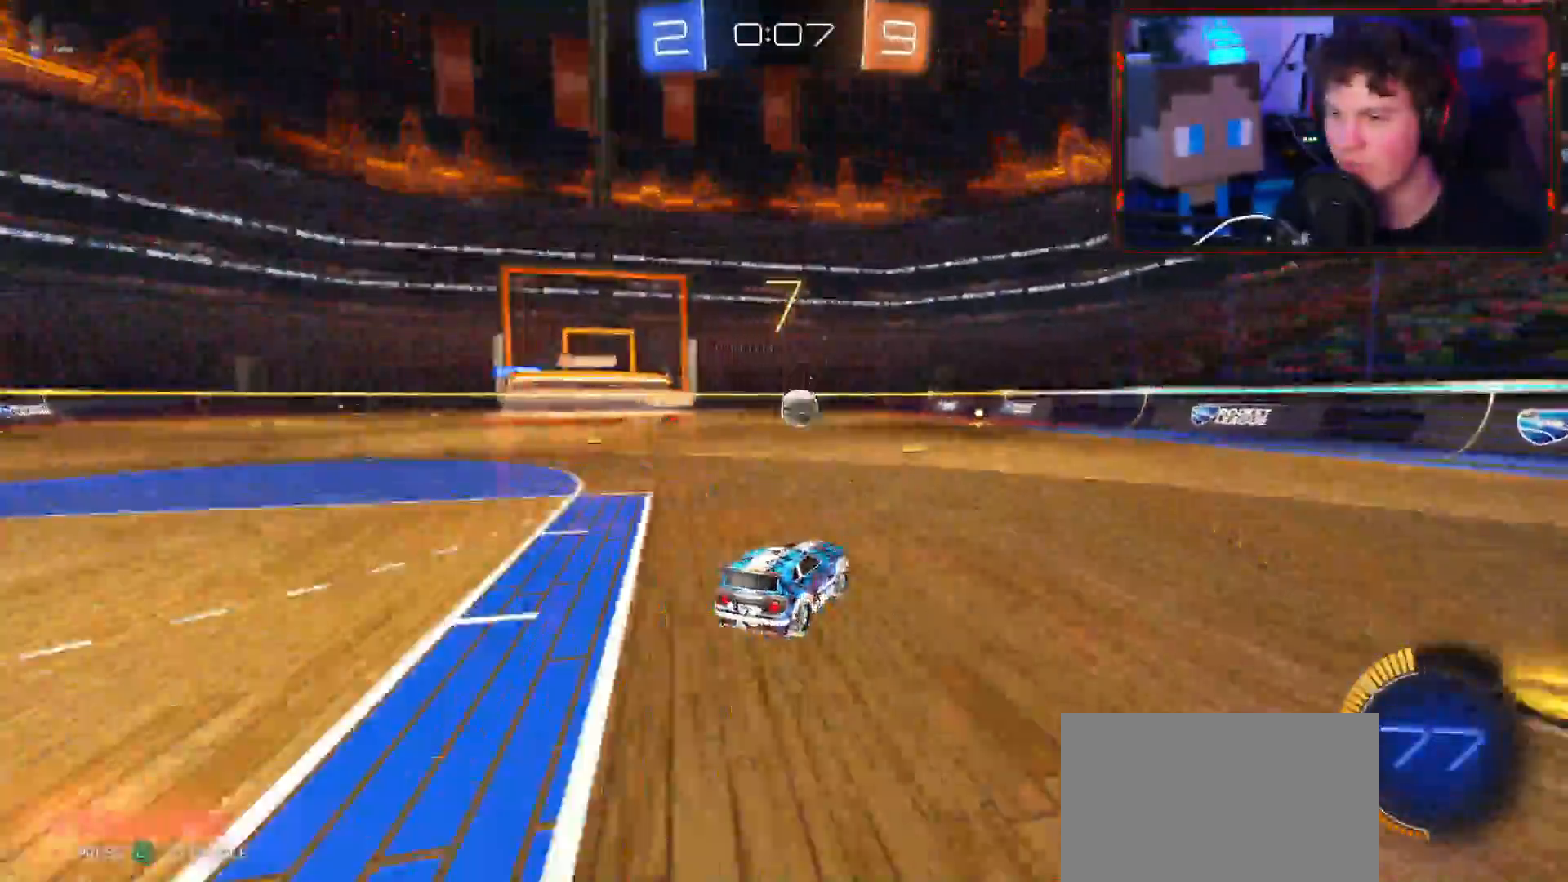
{"buttons": ["CROSS", "R2"], "left_stick": "down-left", "right_stick": "center", "events": [[200, "CIRCLE", "down"], [234, "CROSS", "down"], [250, "L3", "down"], [250, "left_stick", "down"], [350, "left_stick", "down-left"], [367, "L3", "up"], [434, "CIRCLE", "up"]]}
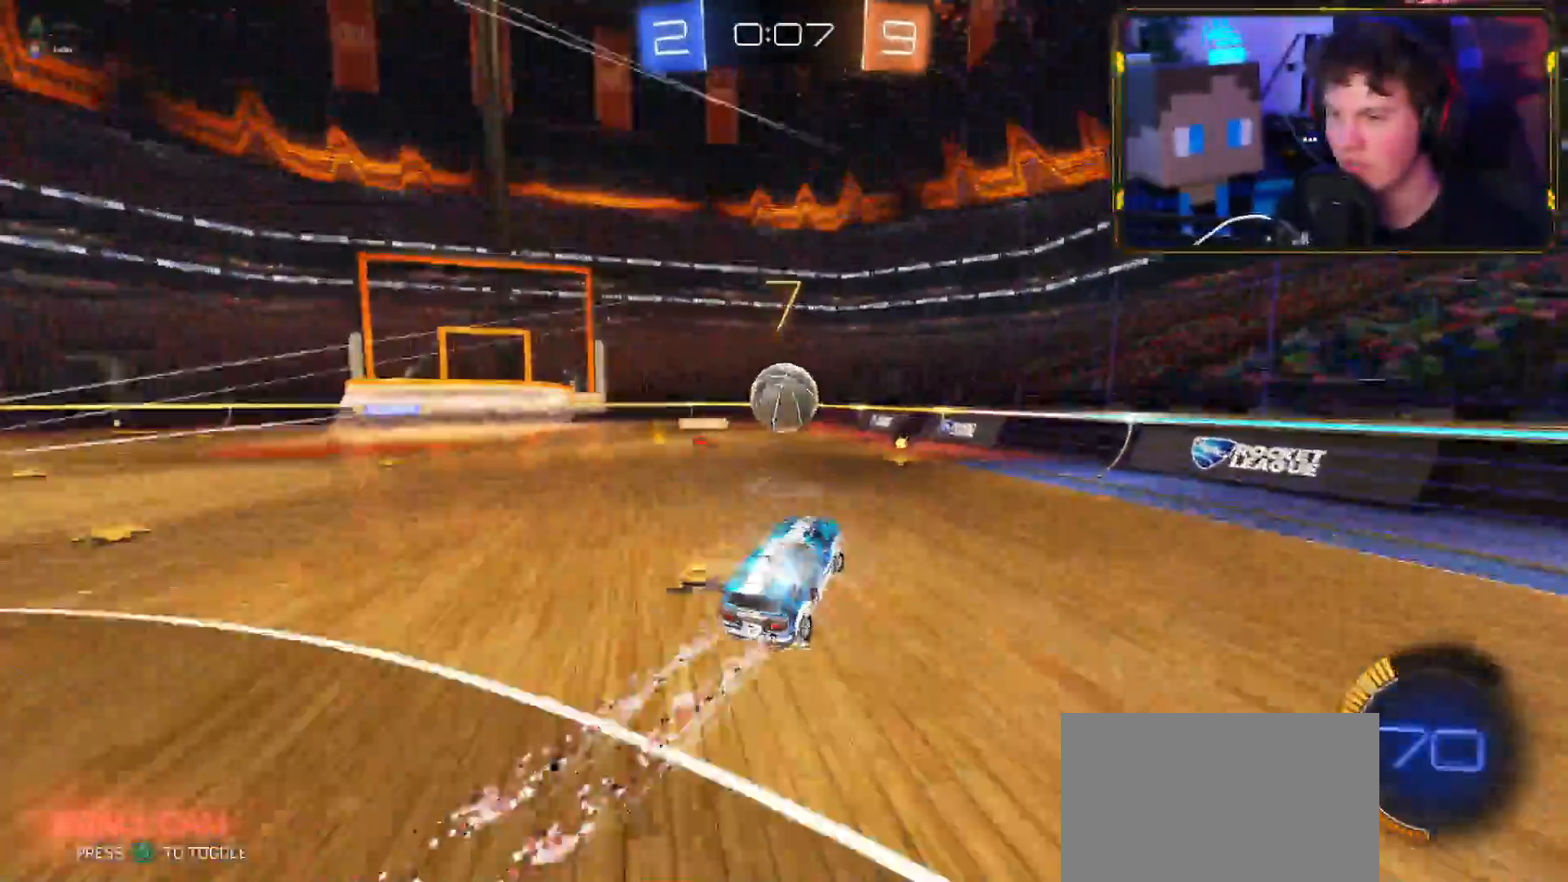
{"buttons": ["R2"], "left_stick": "up-left", "right_stick": "center", "events": [[50, "left_stick", "right"], [183, "CROSS", "up"], [216, "L3", "down"], [216, "R2", "up"], [216, "left_stick", "up-left"], [266, "R2", "down"], [283, "CIRCLE", "down"], [467, "CIRCLE", "up"], [483, "L3", "up"]]}
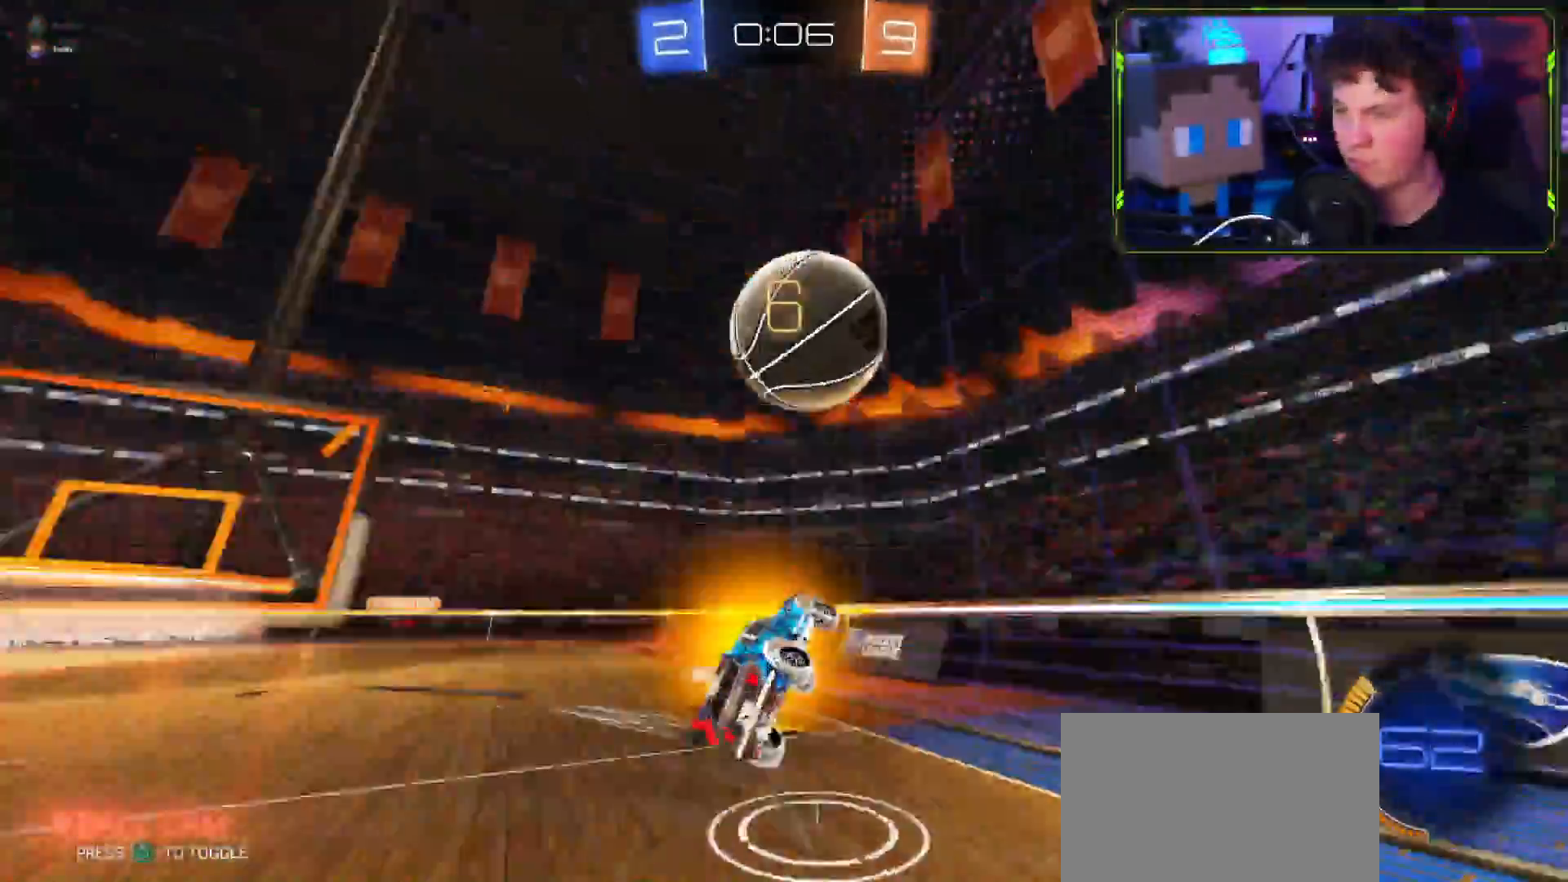
{"buttons": ["R2"], "left_stick": "up-left", "right_stick": "center"}
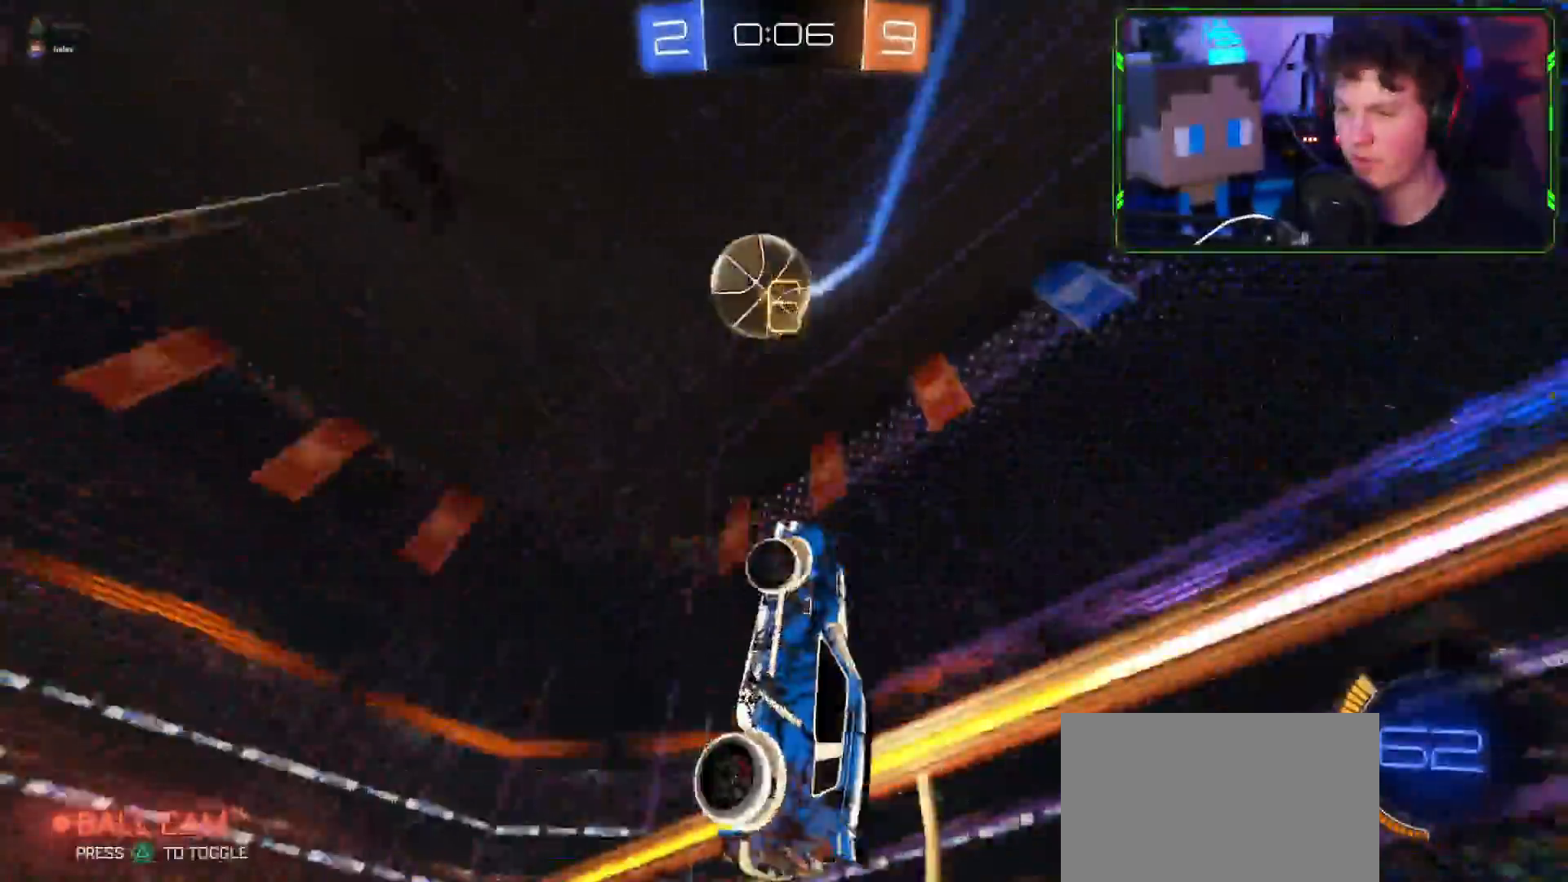
{"buttons": ["R2"], "left_stick": "left", "right_stick": "center", "events": [[34, "left_stick", "left"]]}
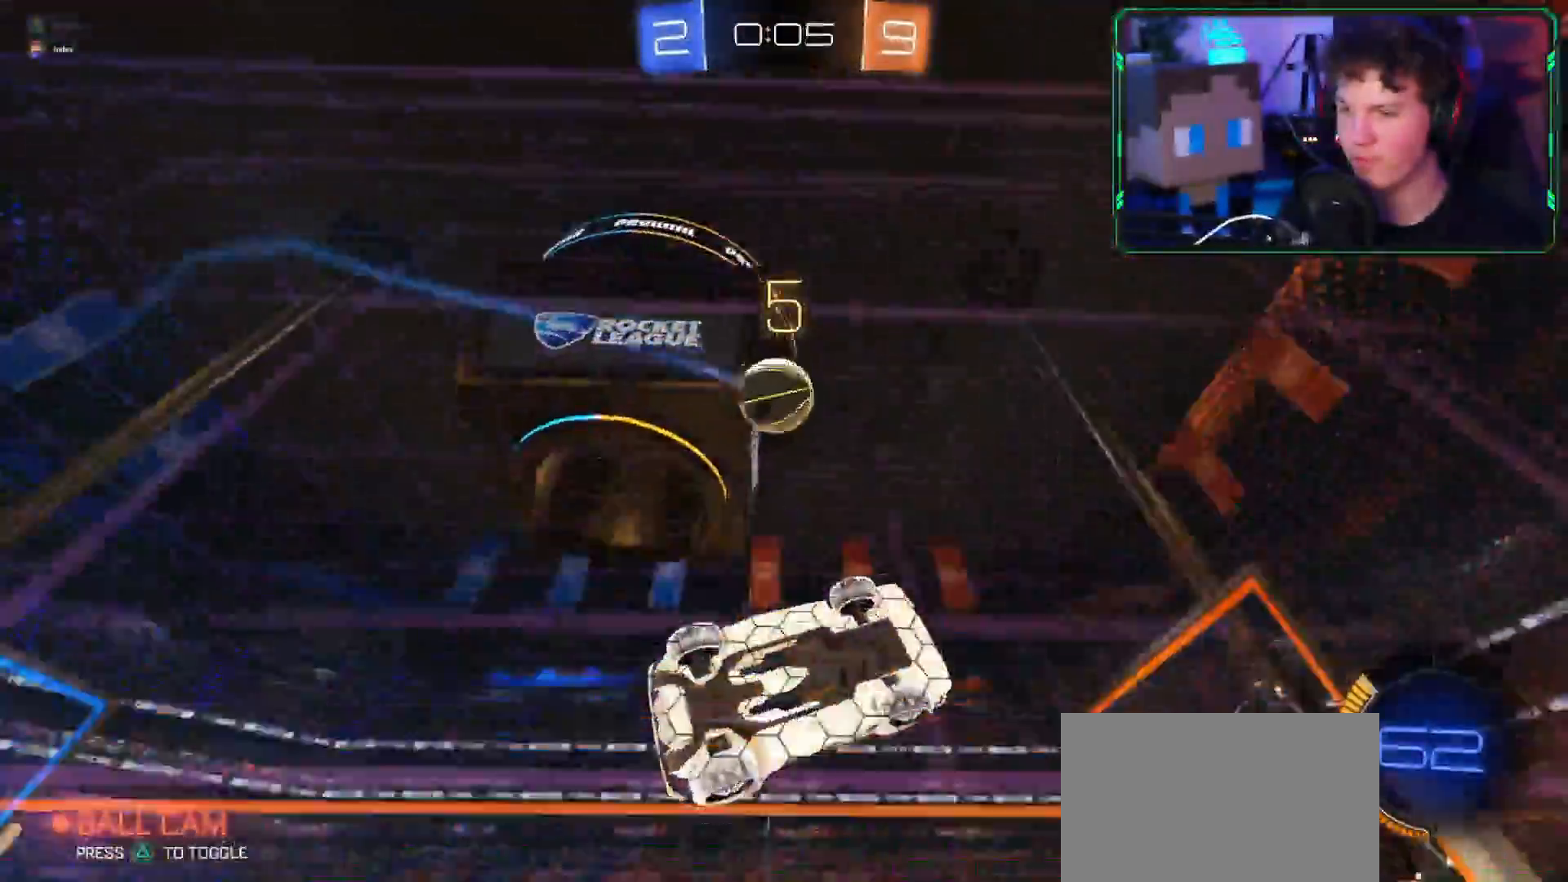
{"buttons": ["R2"], "left_stick": "down-left", "right_stick": "center", "events": [[33, "left_stick", "down-left"]]}
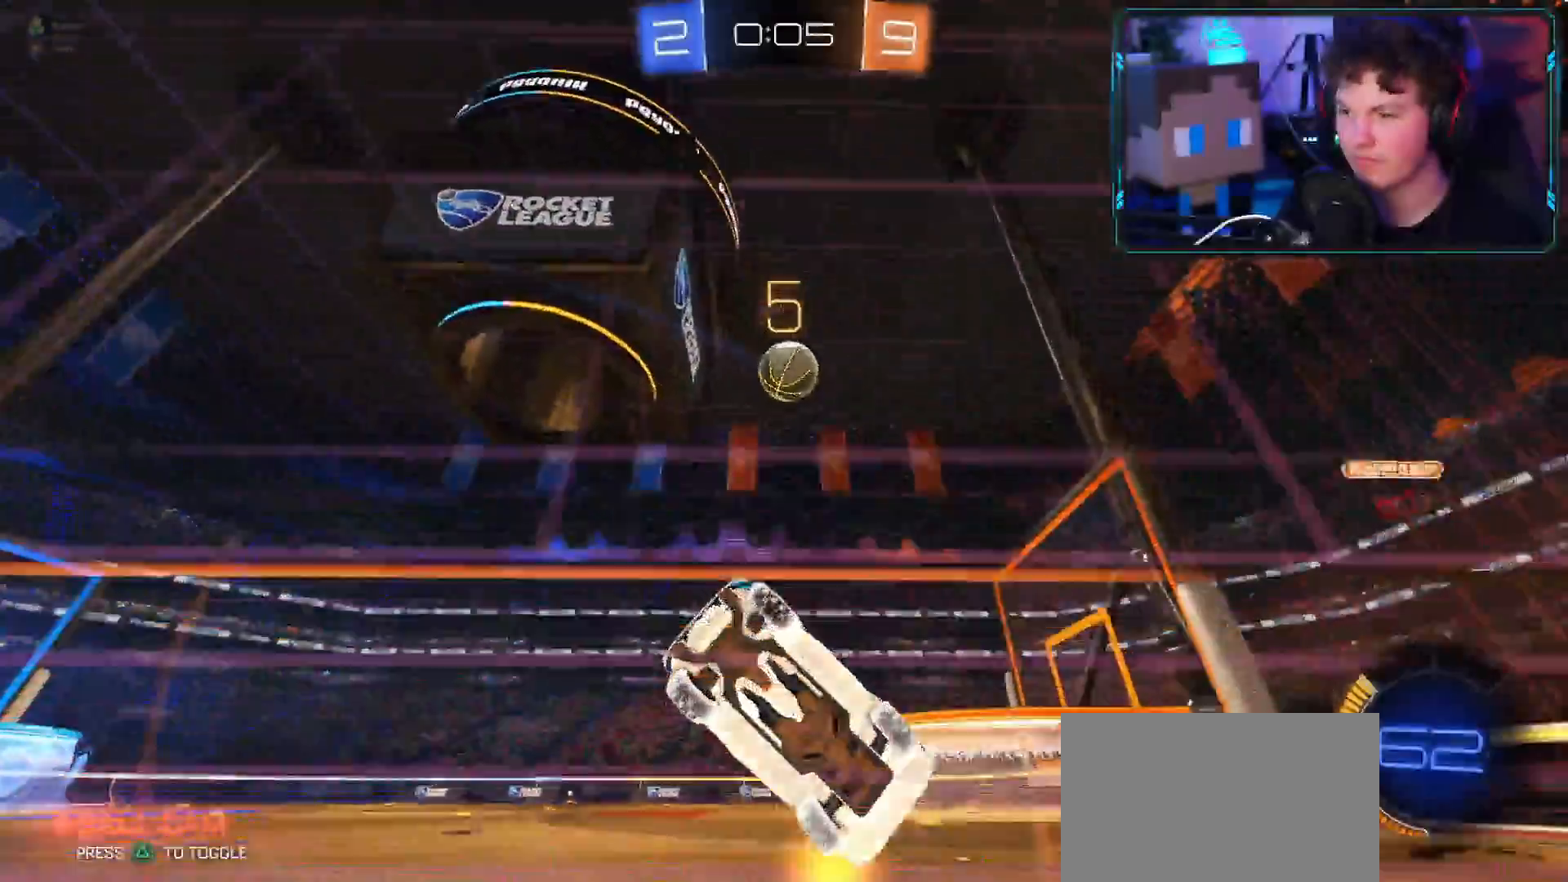
{"buttons": ["R2"], "left_stick": "down-left", "right_stick": "center"}
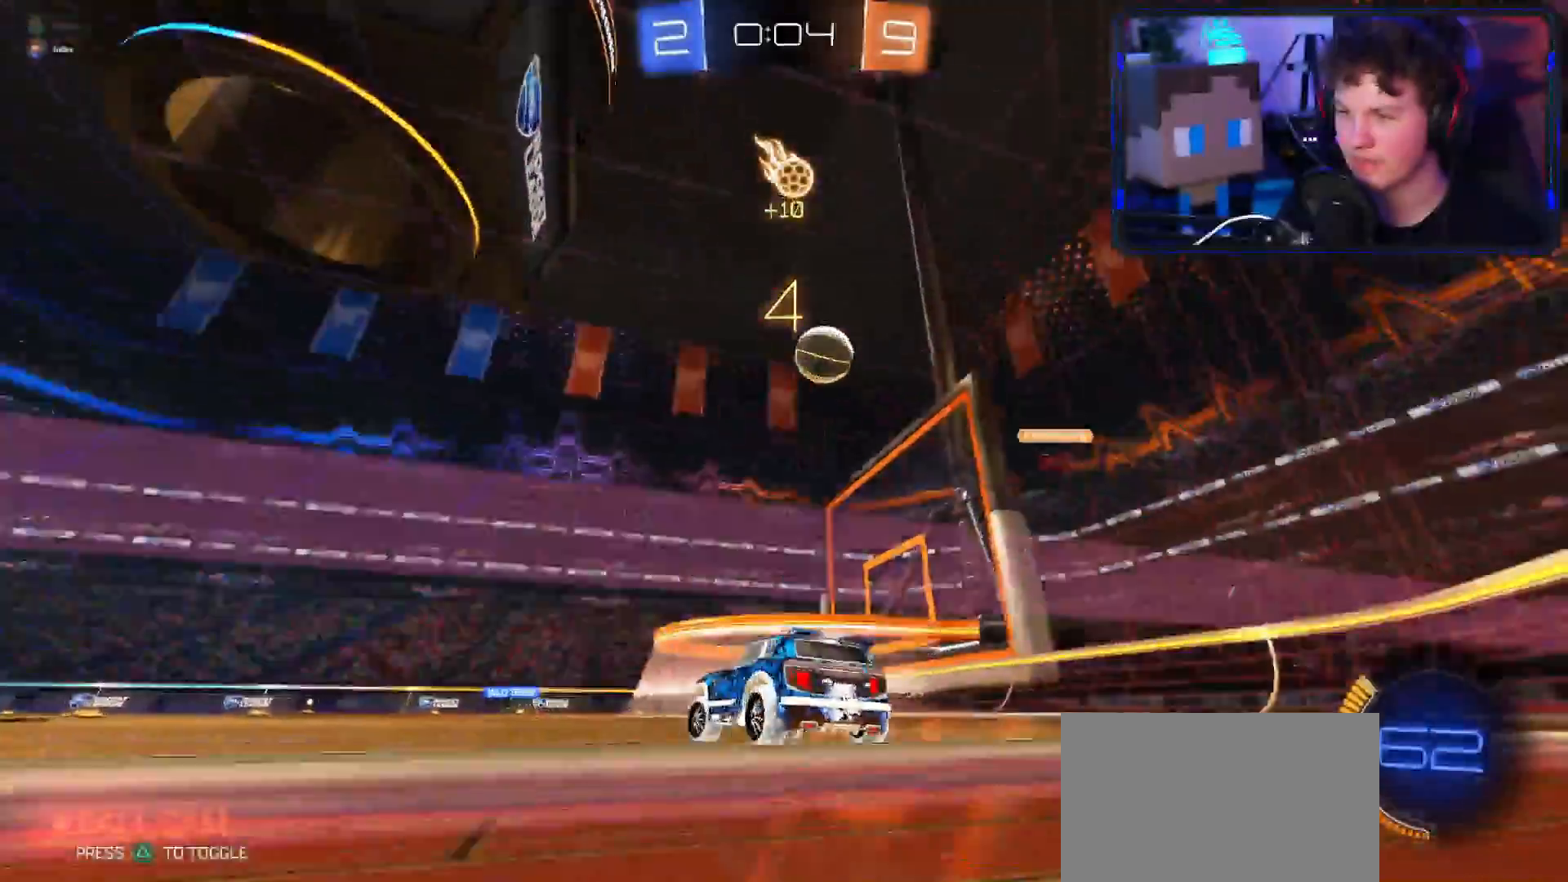
{"buttons": ["R2"], "left_stick": "right", "right_stick": "center", "events": [[367, "left_stick", "right"]]}
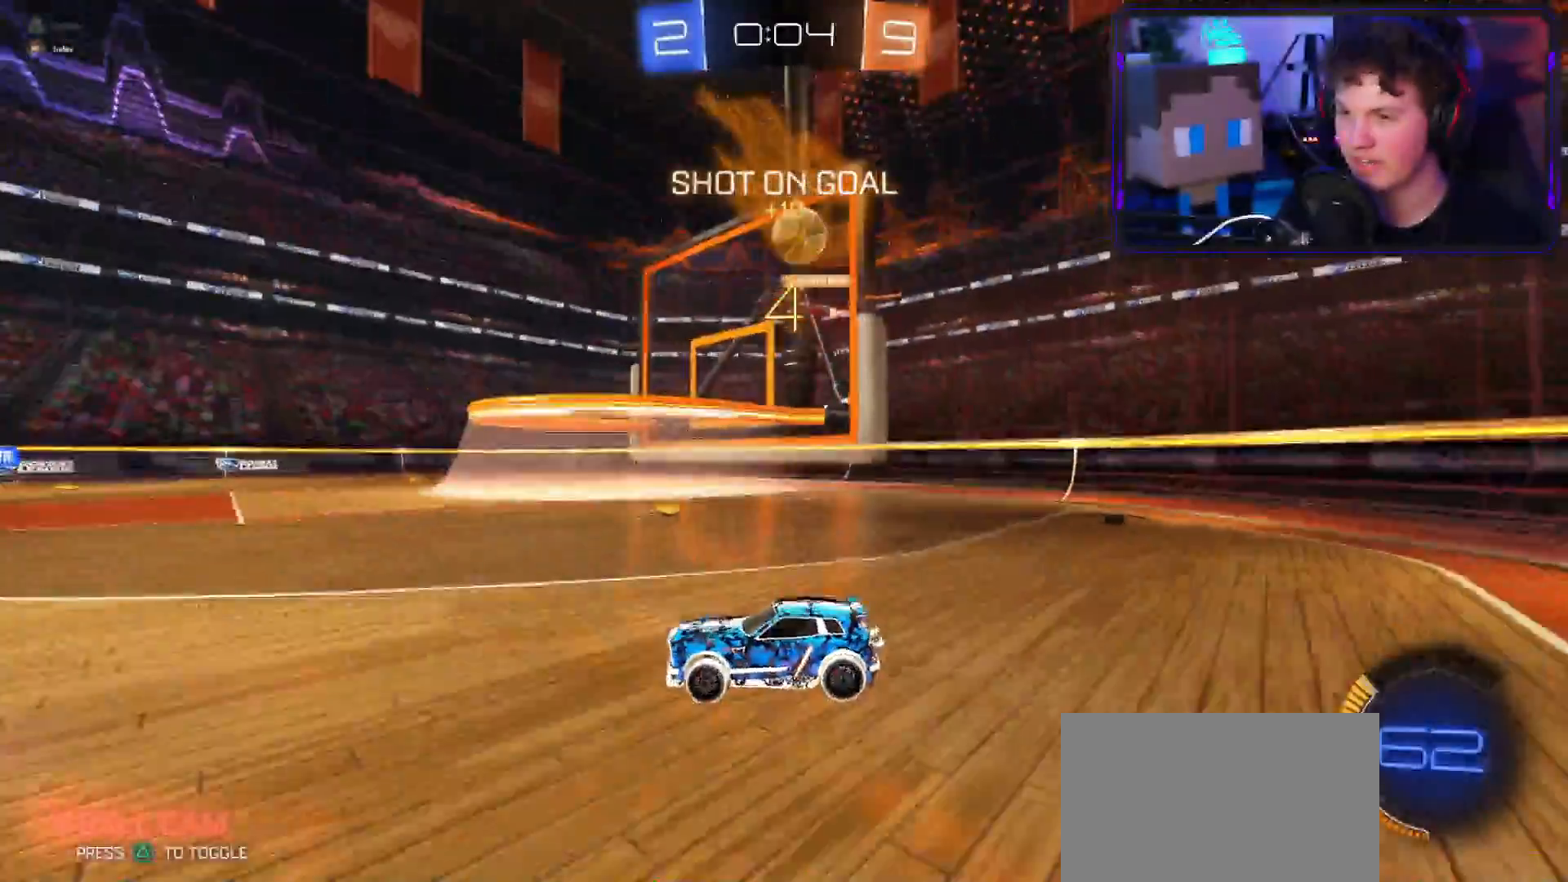
{"buttons": ["CROSS", "R2"], "left_stick": "down-left", "right_stick": "center", "events": [[234, "left_stick", "left"], [334, "left_stick", "down-left"], [401, "CROSS", "down"]]}
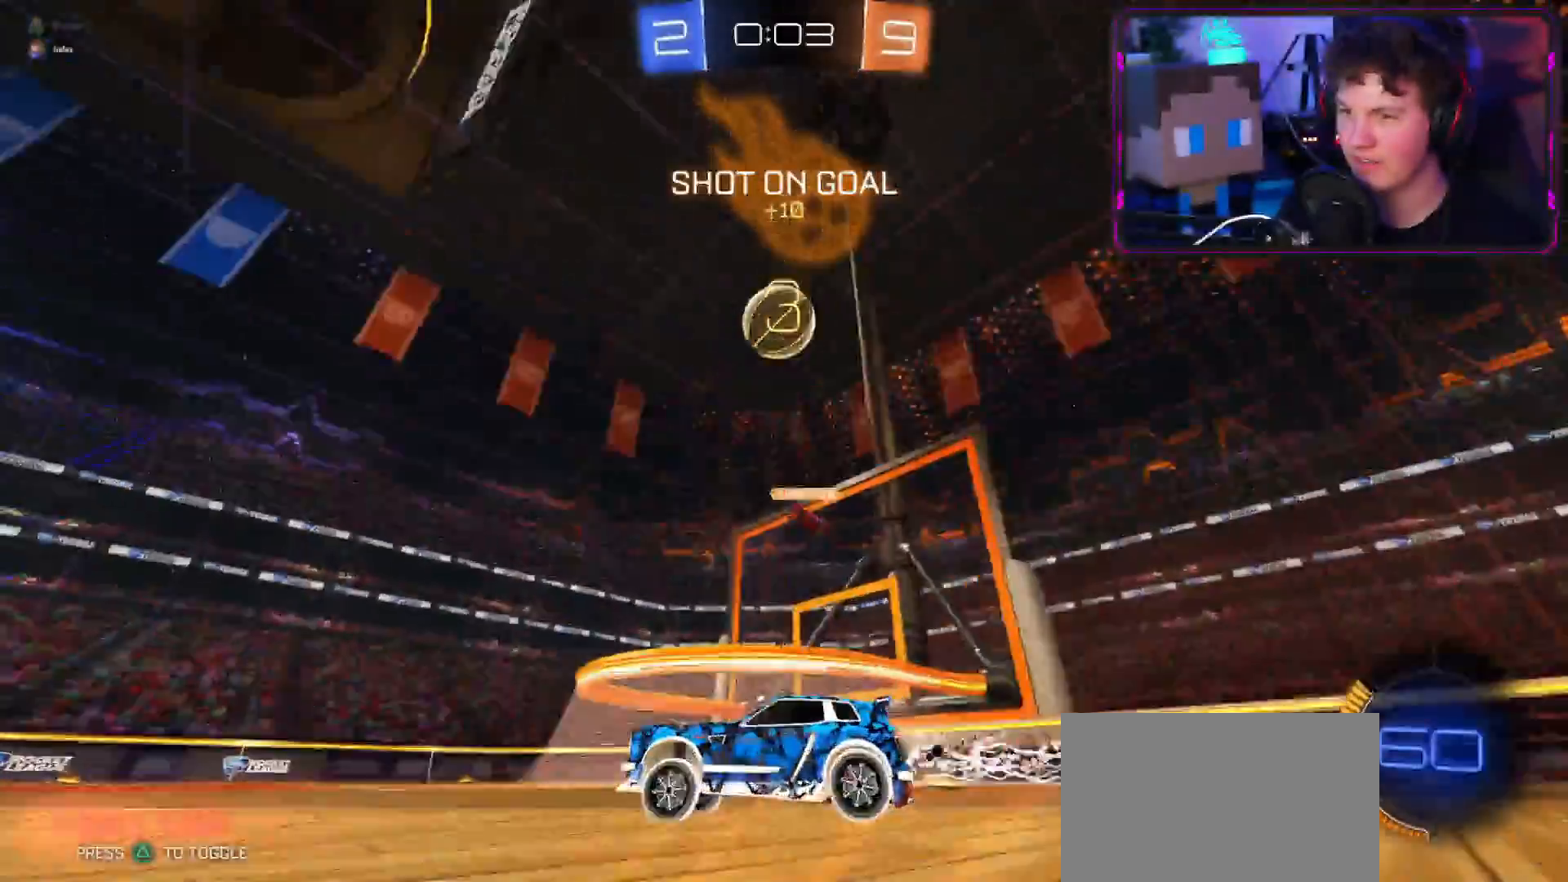
{"buttons": ["R2"], "left_stick": "left", "right_stick": "center", "events": [[33, "CROSS", "up"], [250, "CROSS", "down"], [334, "left_stick", "left"], [467, "CROSS", "up"]]}
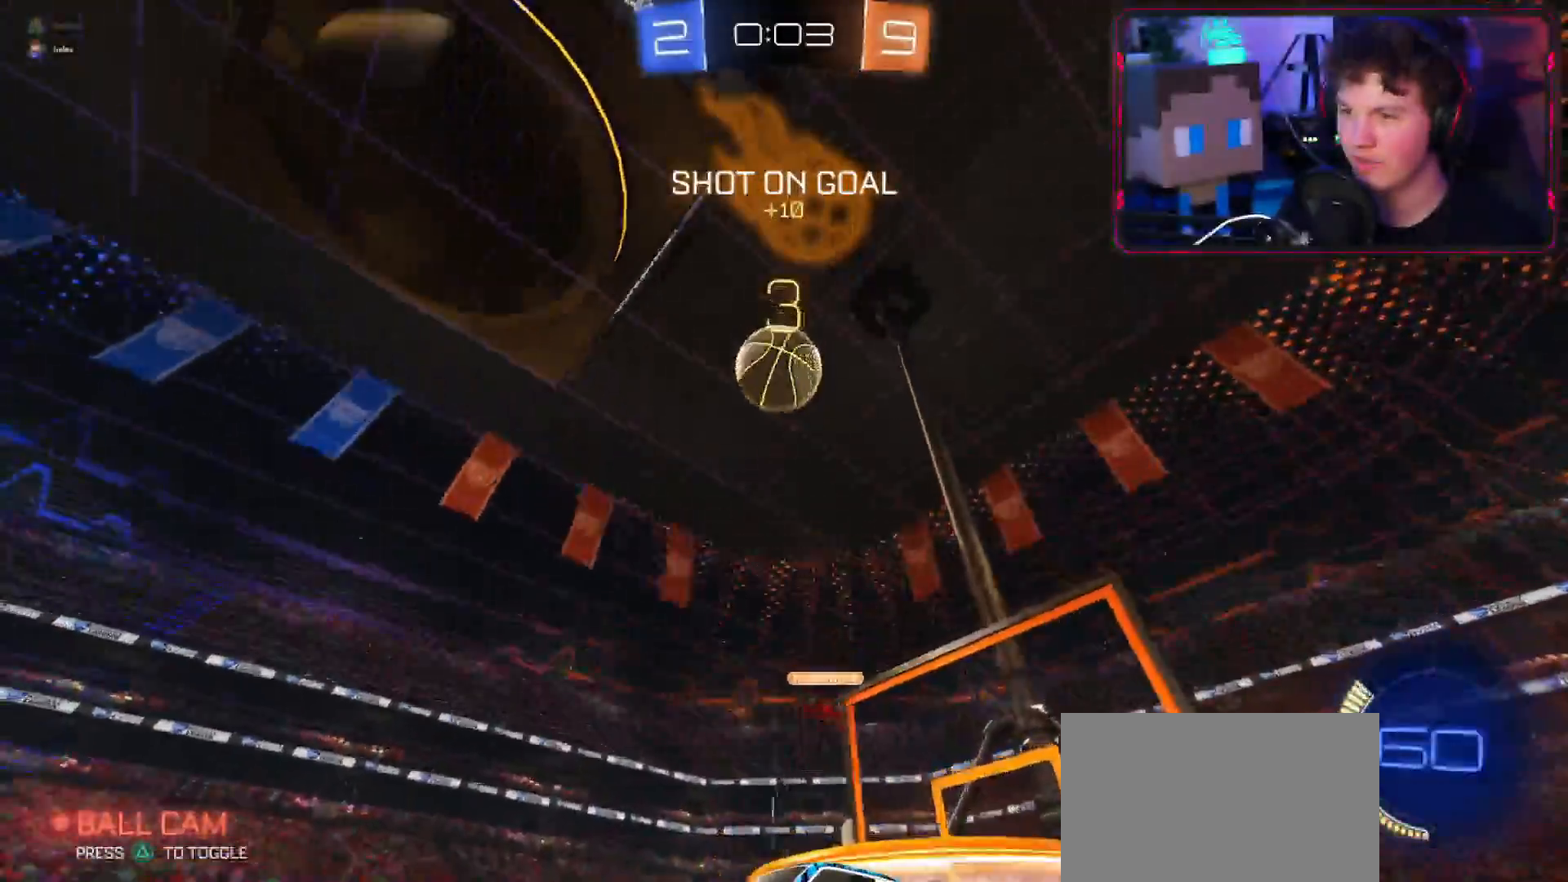
{"buttons": ["R2"], "left_stick": "right", "right_stick": "center", "events": [[33, "left_stick", "center"], [200, "left_stick", "right"]]}
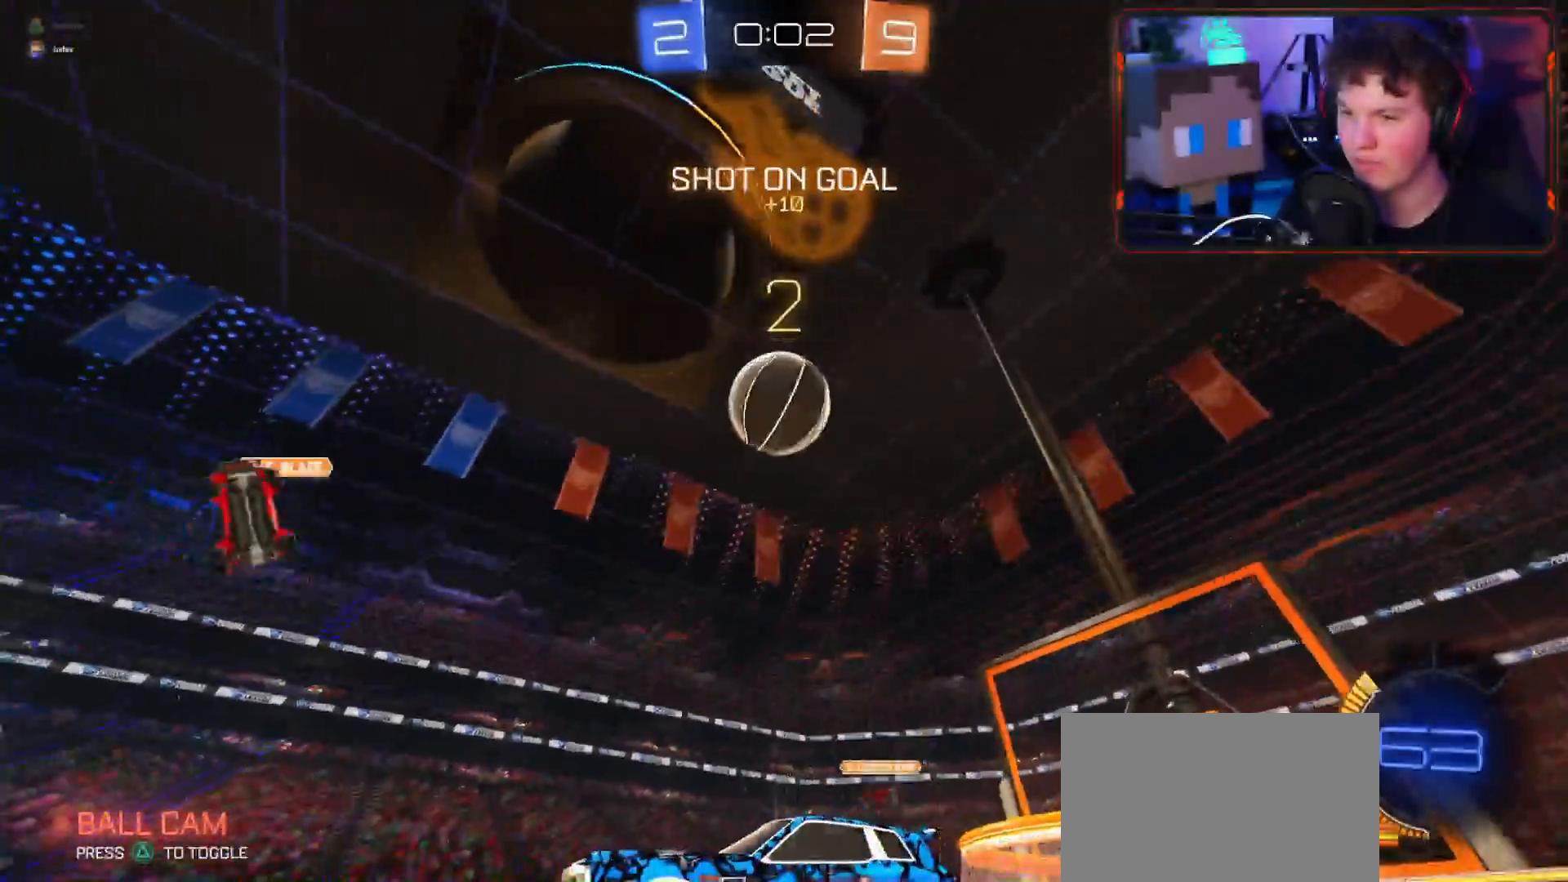
{"buttons": ["R2"], "left_stick": "down-left", "right_stick": "center", "events": [[33, "left_stick", "center"], [484, "left_stick", "down-left"]]}
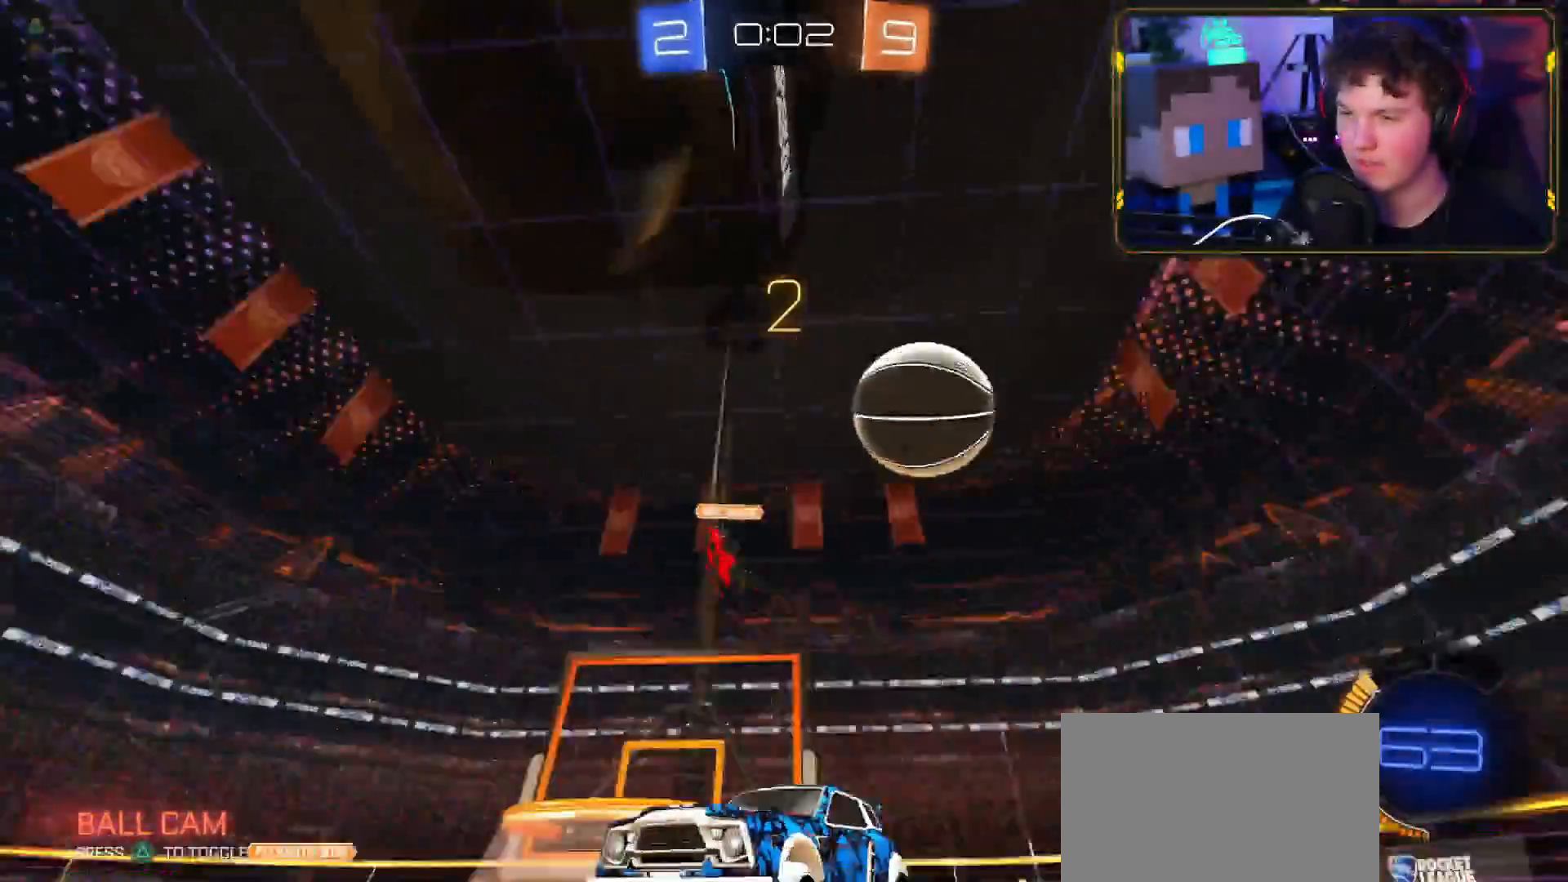
{"buttons": ["R2"], "left_stick": "down-left", "right_stick": "center", "events": [[83, "L1", "down"], [183, "L1", "up"]]}
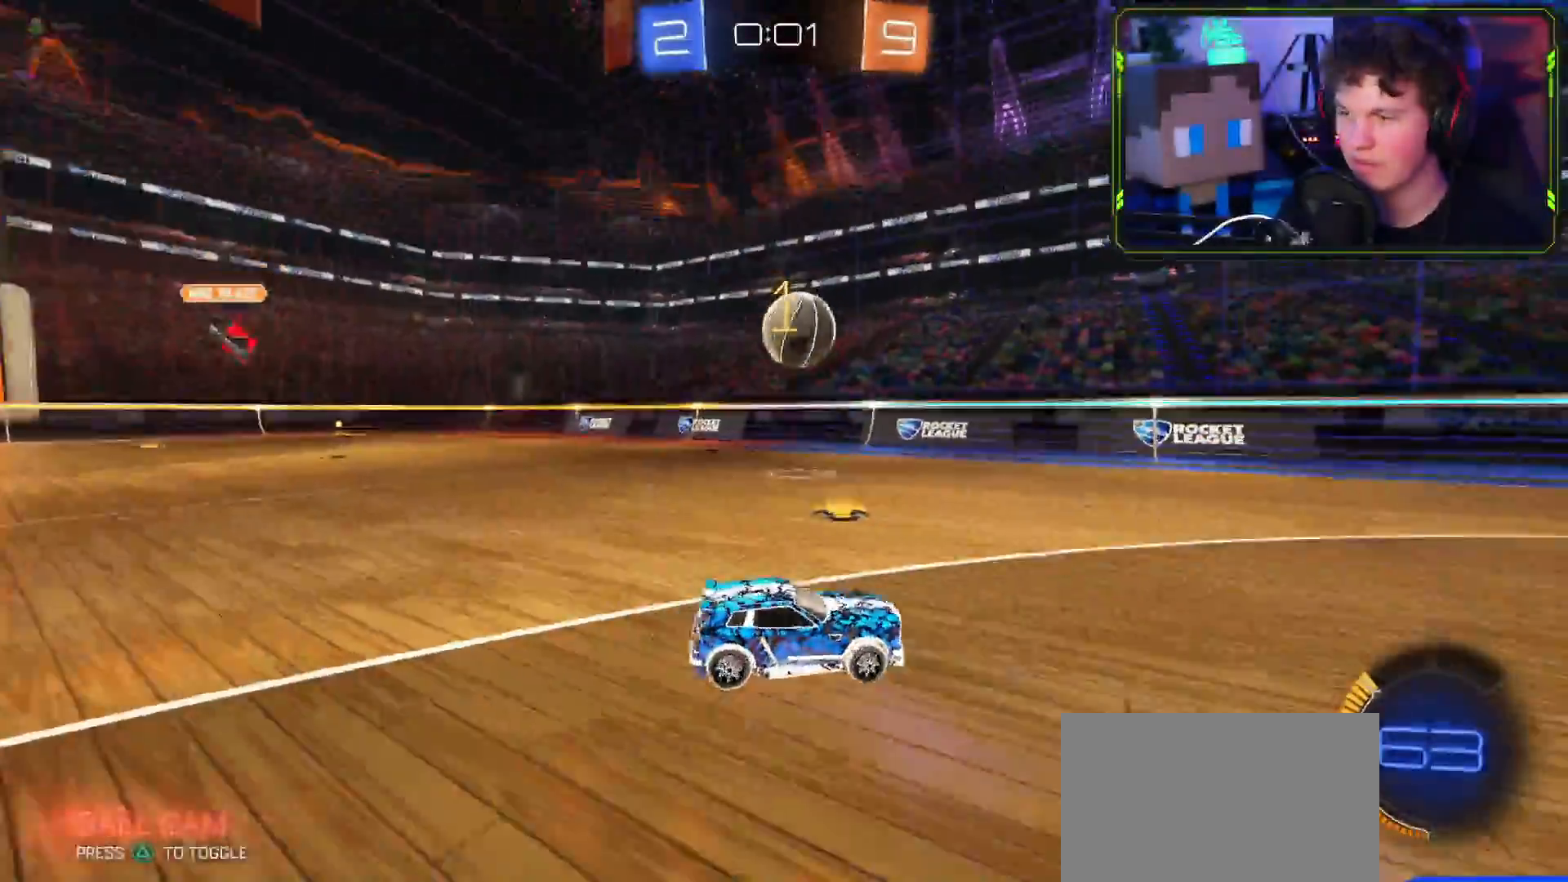
{"buttons": ["R2"], "left_stick": "right", "right_stick": "center", "events": [[83, "L1", "down"], [217, "L1", "up"], [400, "left_stick", "right"]]}
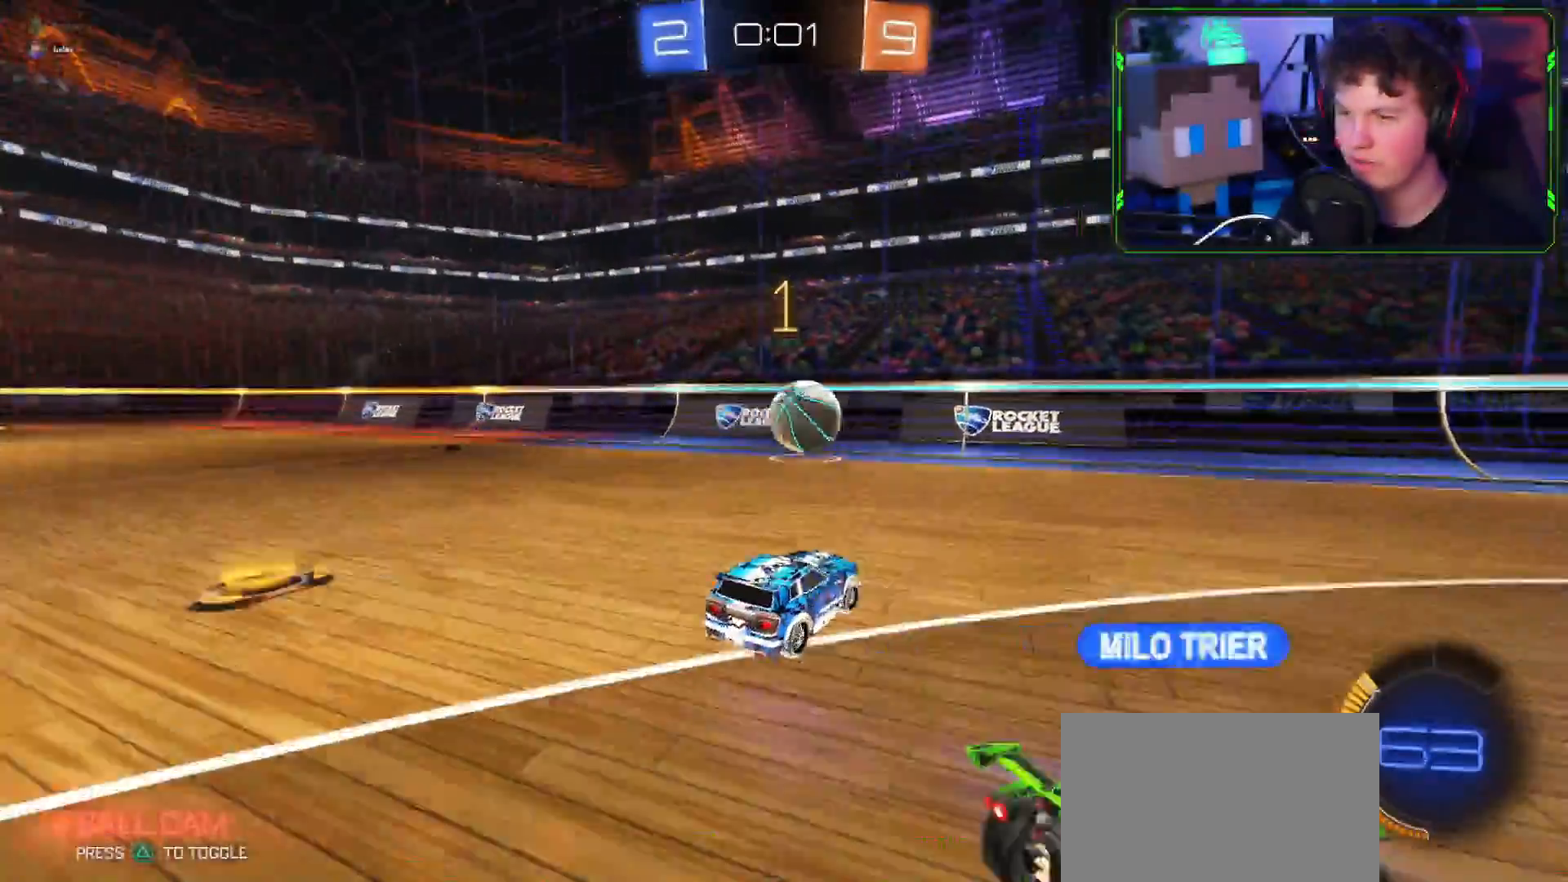
{"buttons": [], "left_stick": "center", "right_stick": "center", "events": [[367, "left_stick", "center"], [383, "R2", "up"]]}
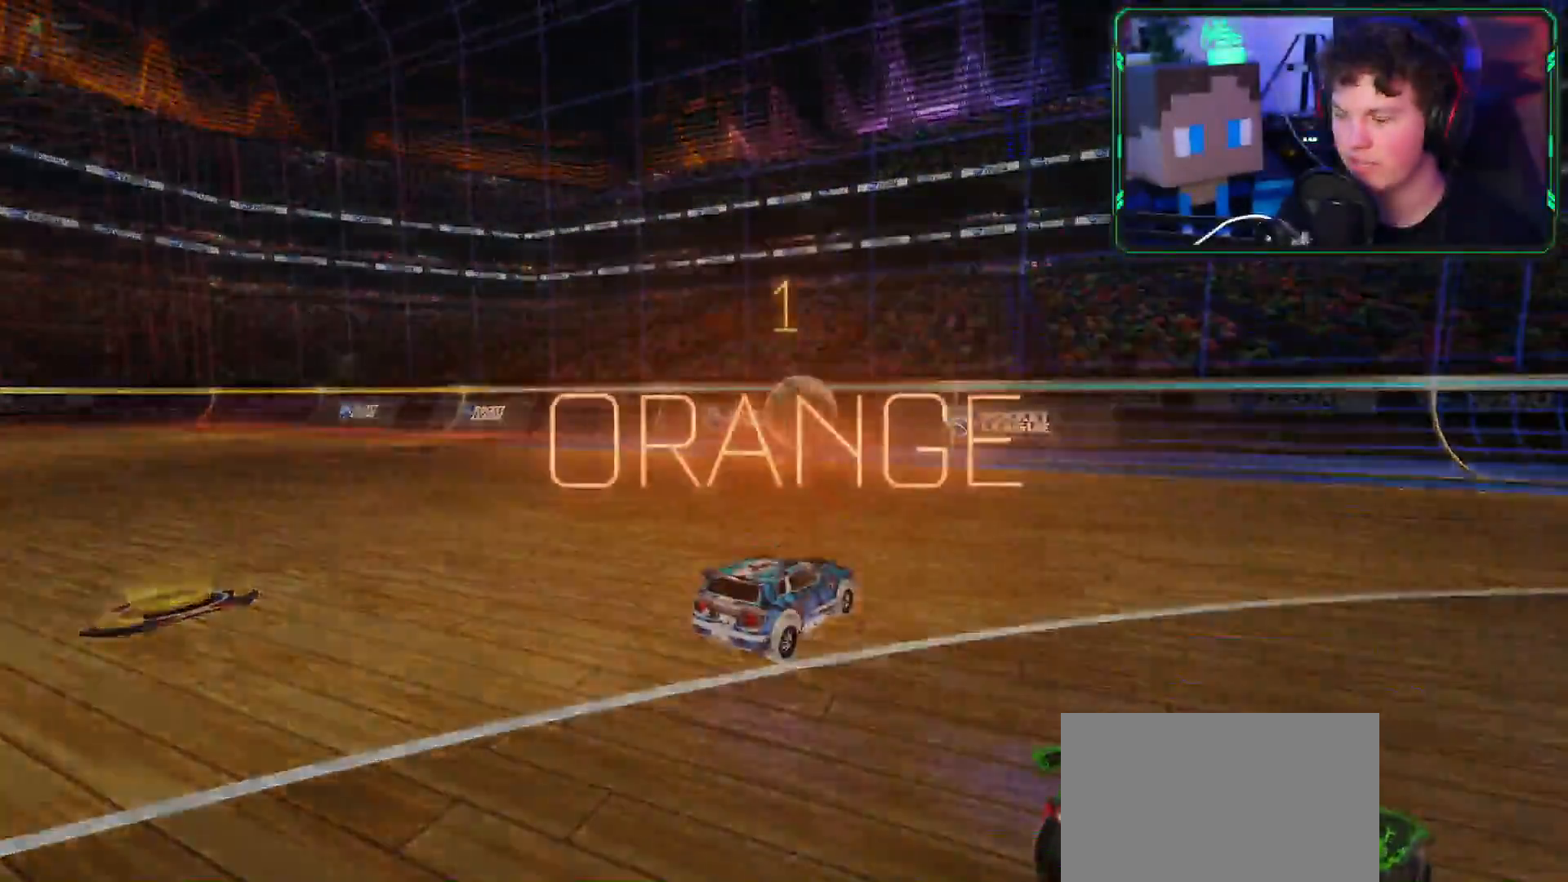
{"buttons": [], "left_stick": "center", "right_stick": "center", "events": []}
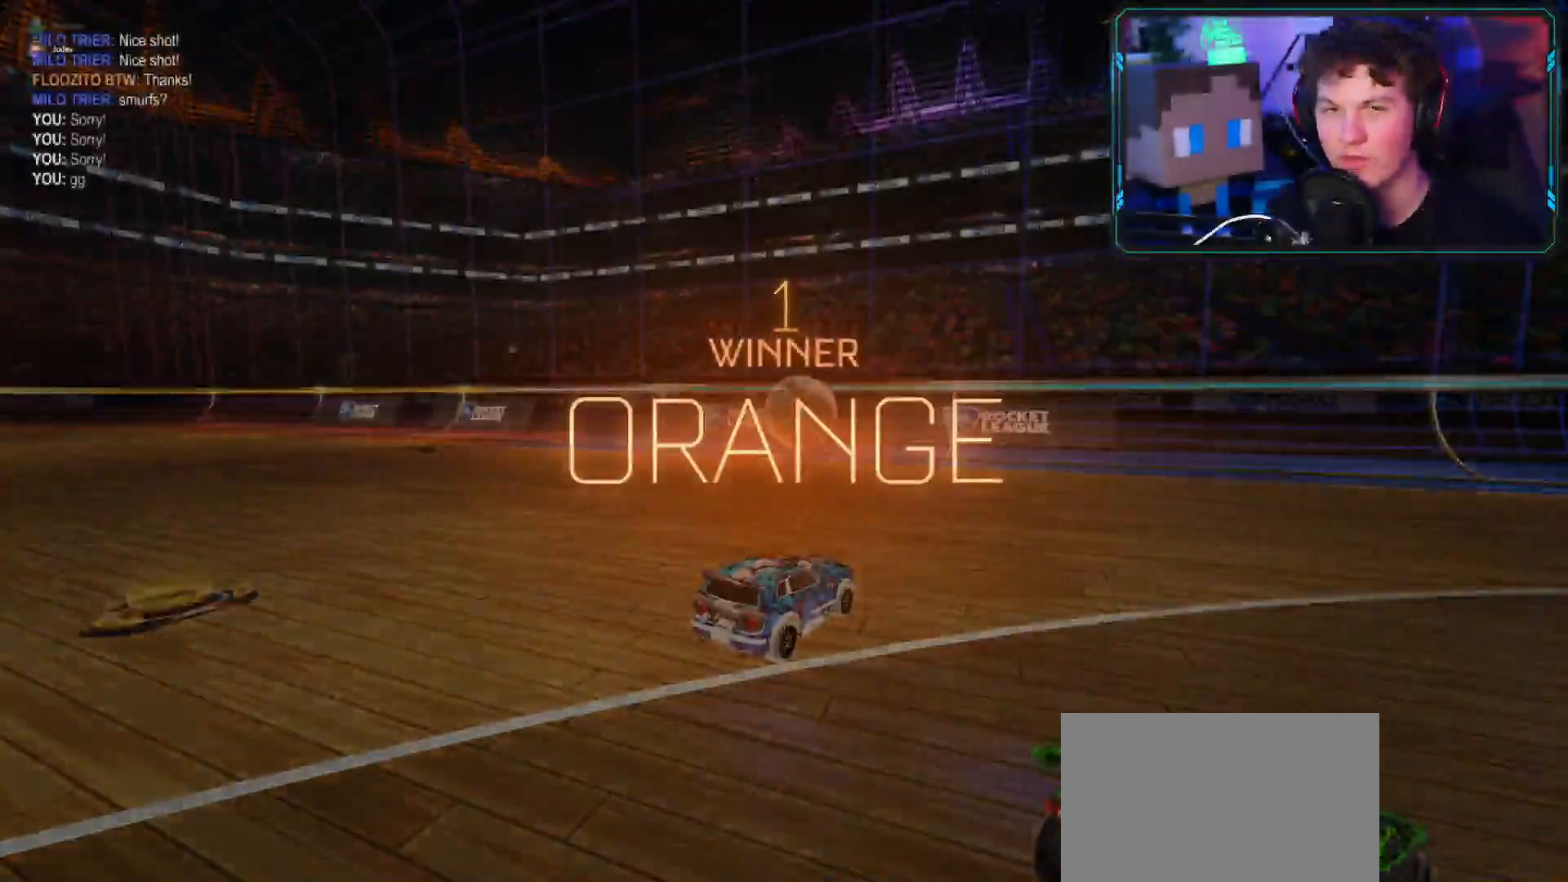
{"buttons": [], "left_stick": "center", "right_stick": "center", "events": []}
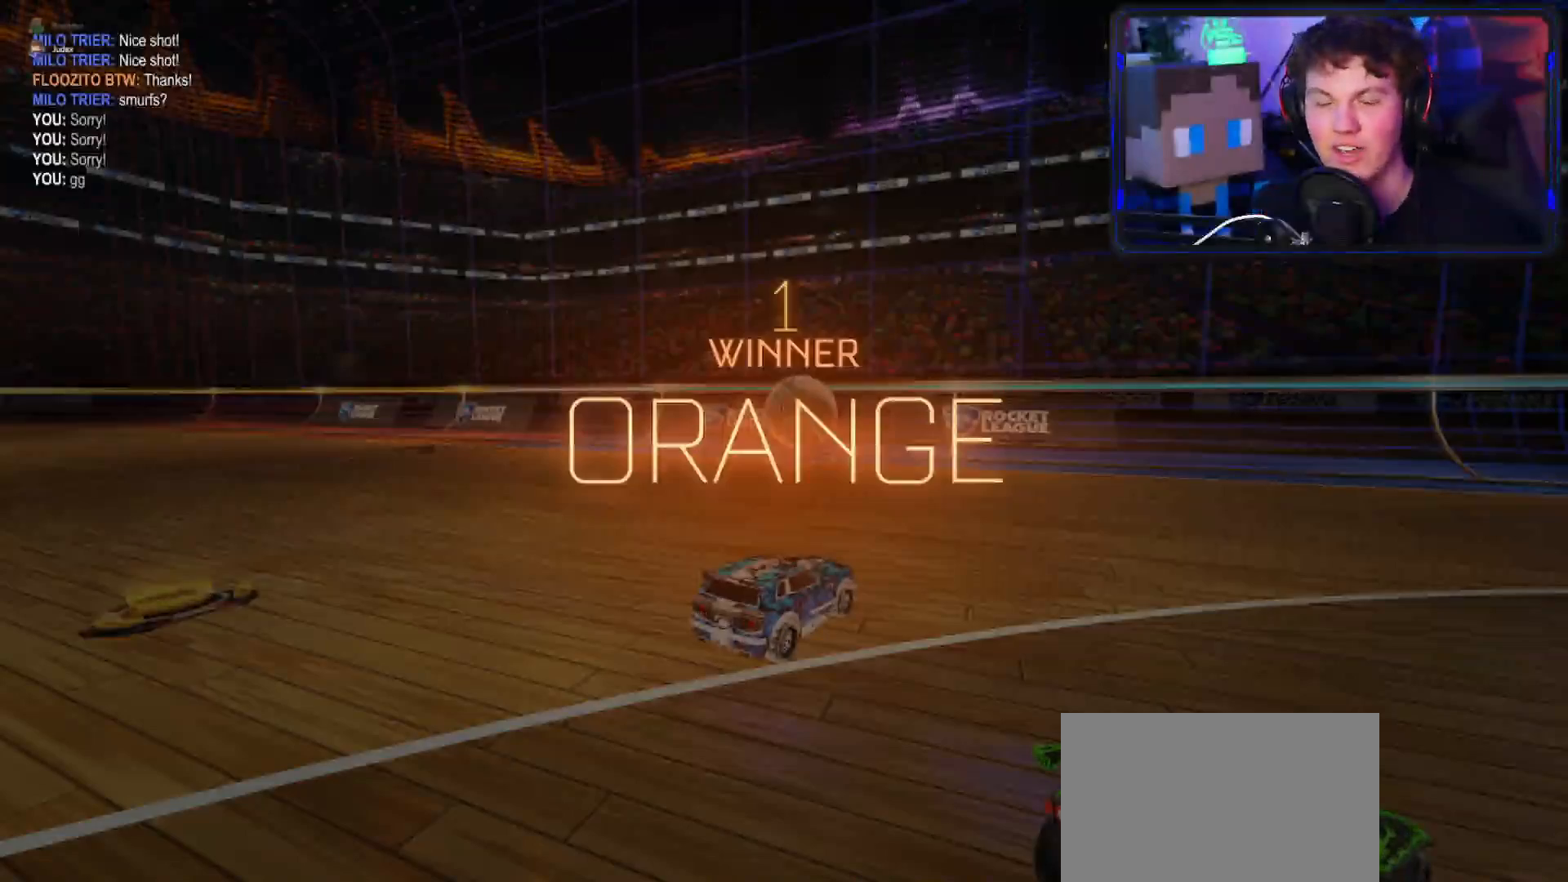
{"buttons": [], "left_stick": "center", "right_stick": "center", "events": []}